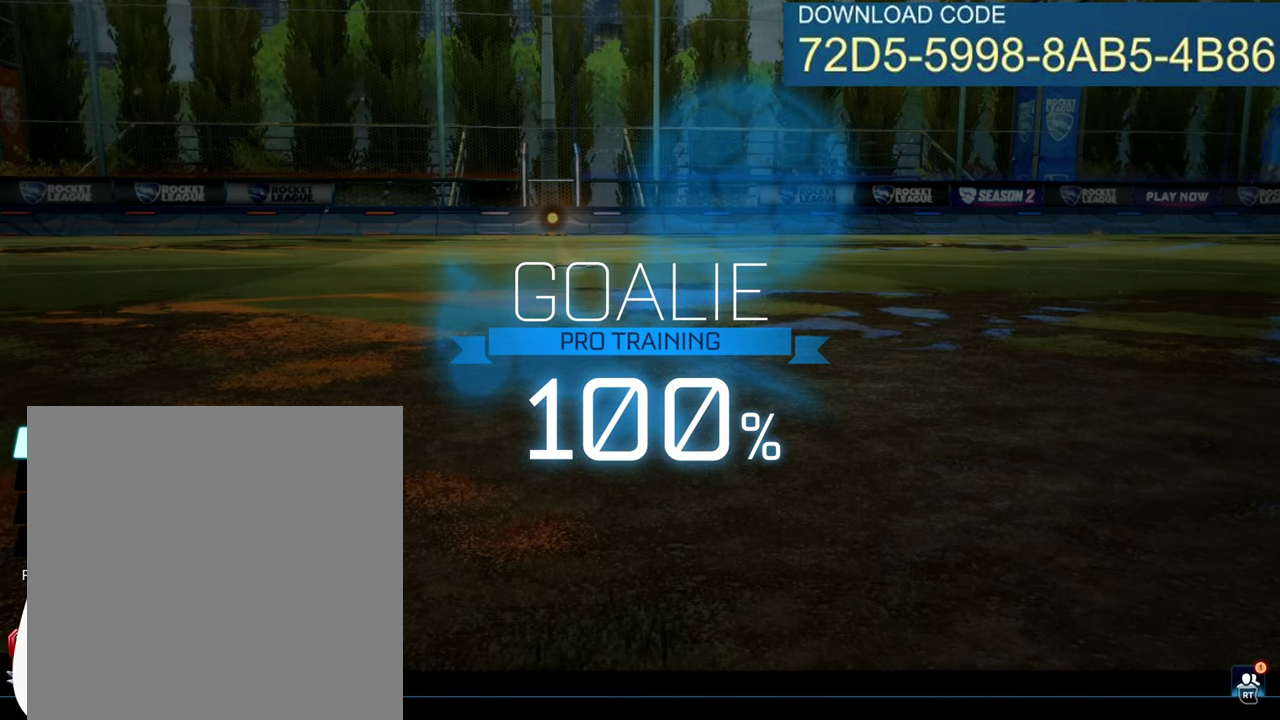
Gameplay with a controller (Xbox layout); each line is a JSON object with the inputs held at the frame after it (dt_ms = milliseconds from this image to that frame). "events" lists button and stick changes between this image and that frame as [ms after this image, input, new state], when the widget could be followed in between. Not read: R3 right_stick.
{"dt_ms": 500, "buttons": [], "left_stick": "down", "events": [[417, "left_stick", "down"]]}
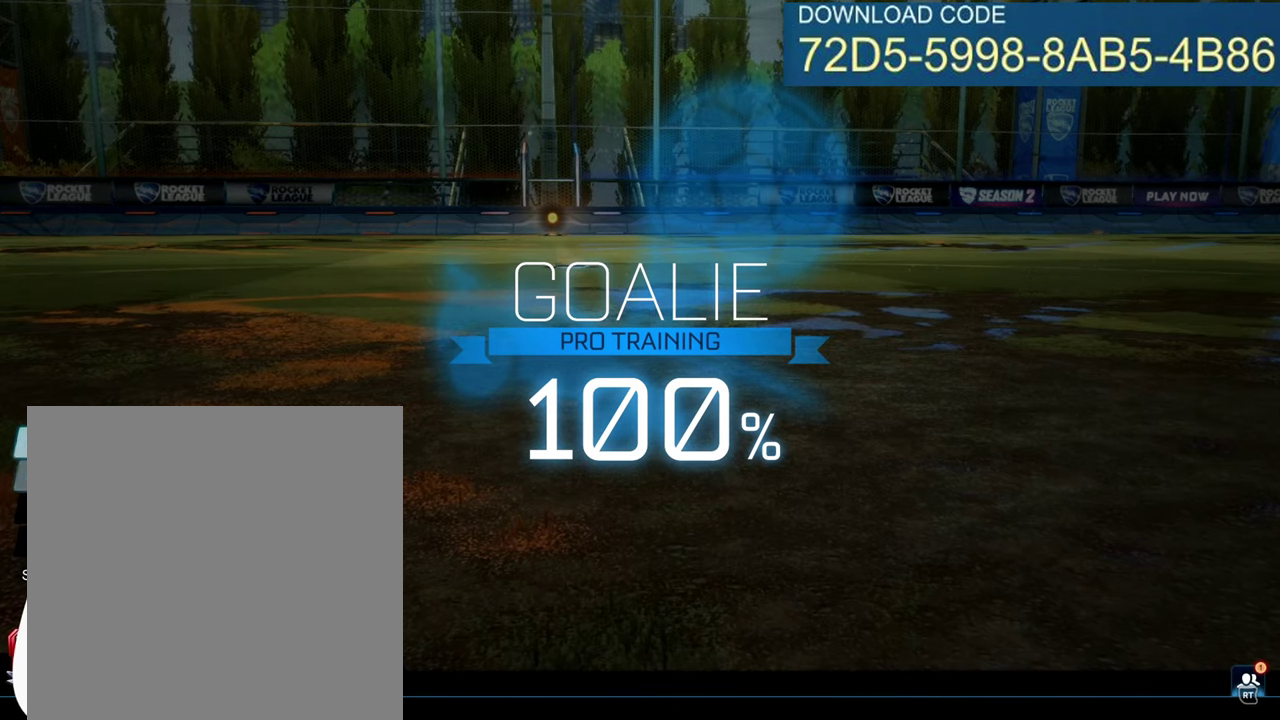
{"dt_ms": 501, "buttons": [], "left_stick": "center", "events": [[401, "left_stick", "center"]]}
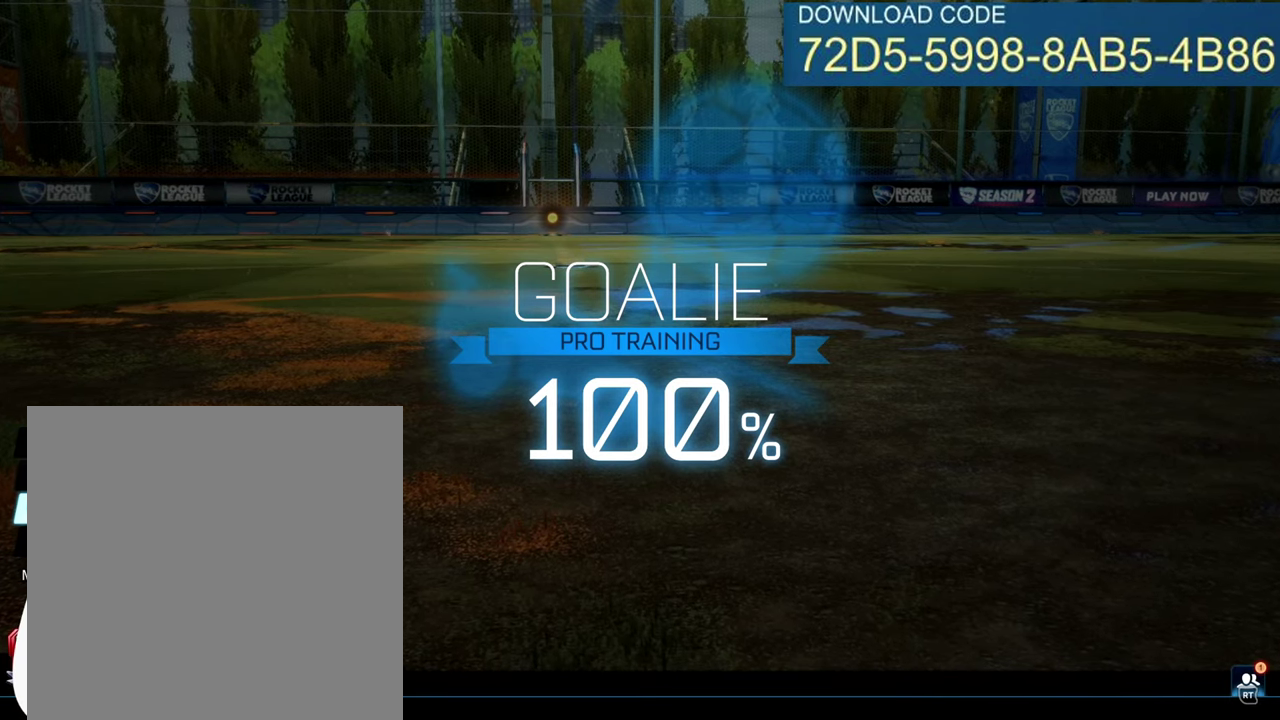
{"dt_ms": 500, "buttons": [], "left_stick": "center", "events": []}
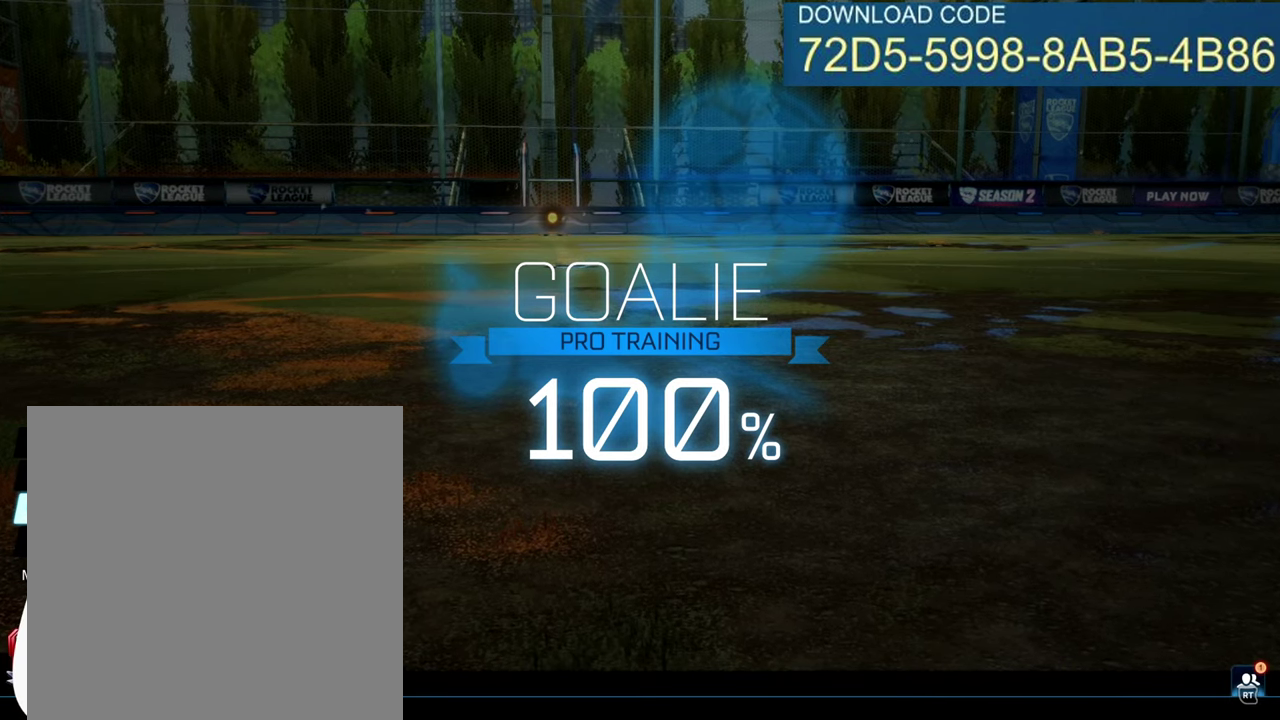
{"dt_ms": 601, "buttons": [], "left_stick": "center", "events": []}
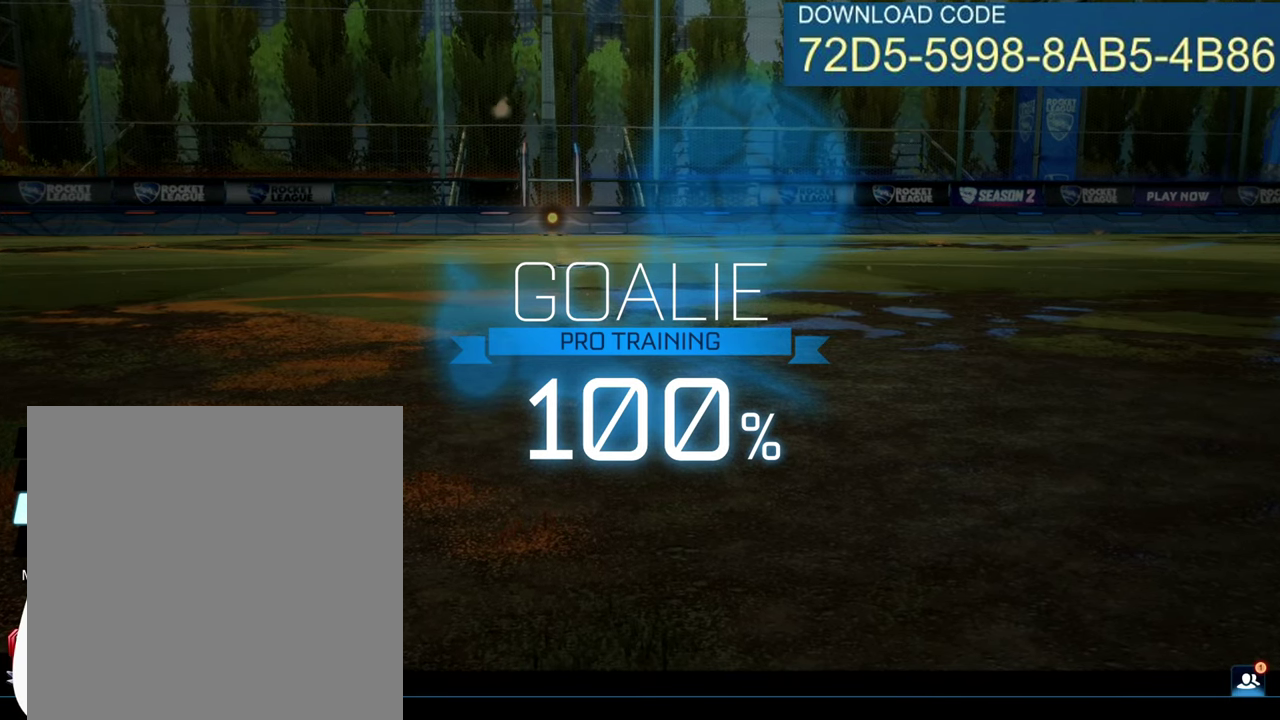
{"dt_ms": 400, "buttons": [], "left_stick": "center", "events": []}